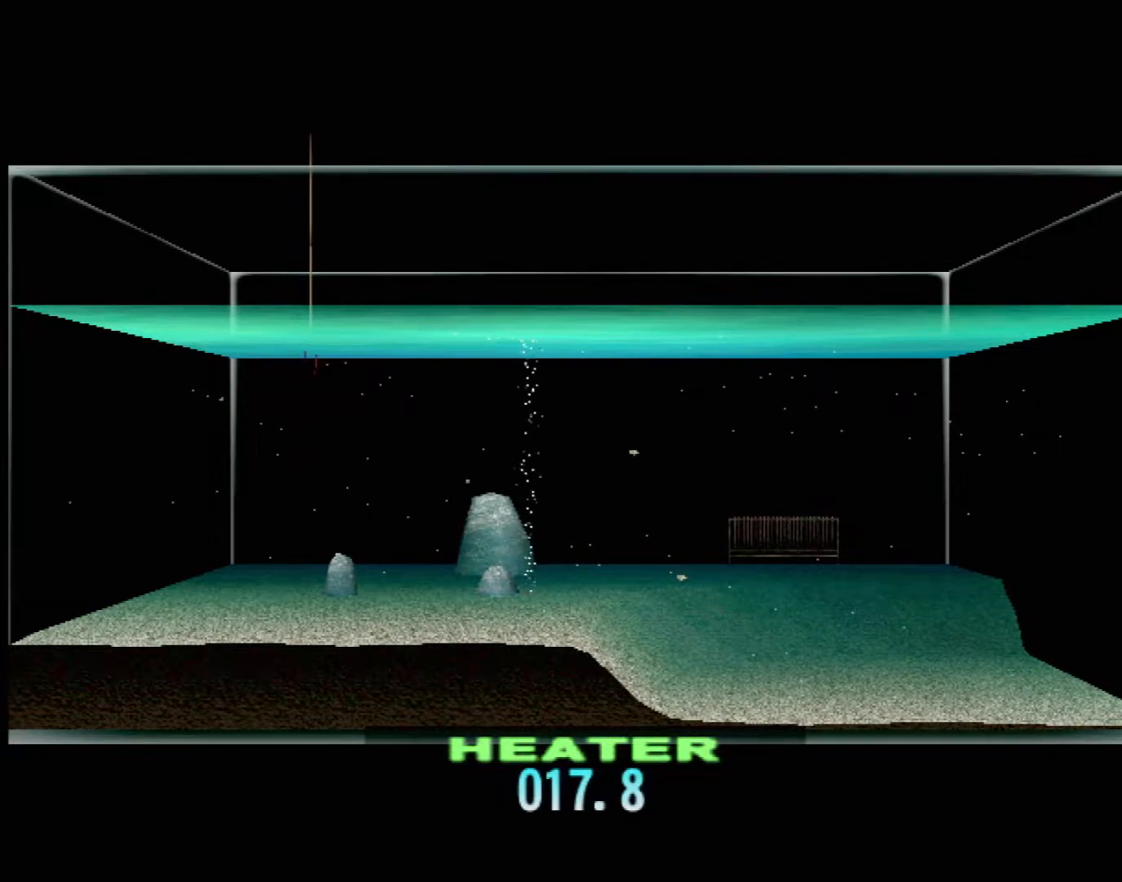
Gameplay with a controller (Xbox layout); each line is a JSON object with the inputs held at the frame after it. "events" lists button and stick changes between this image and that frame as [ms after this image, input, new state], when the widget could be followed in between. Not read: L2 L3 R2 R3 SELECT Z right_stick.
{"buttons": [], "left_stick": "center", "events": [[150, "DPAD_UP", "up"]]}
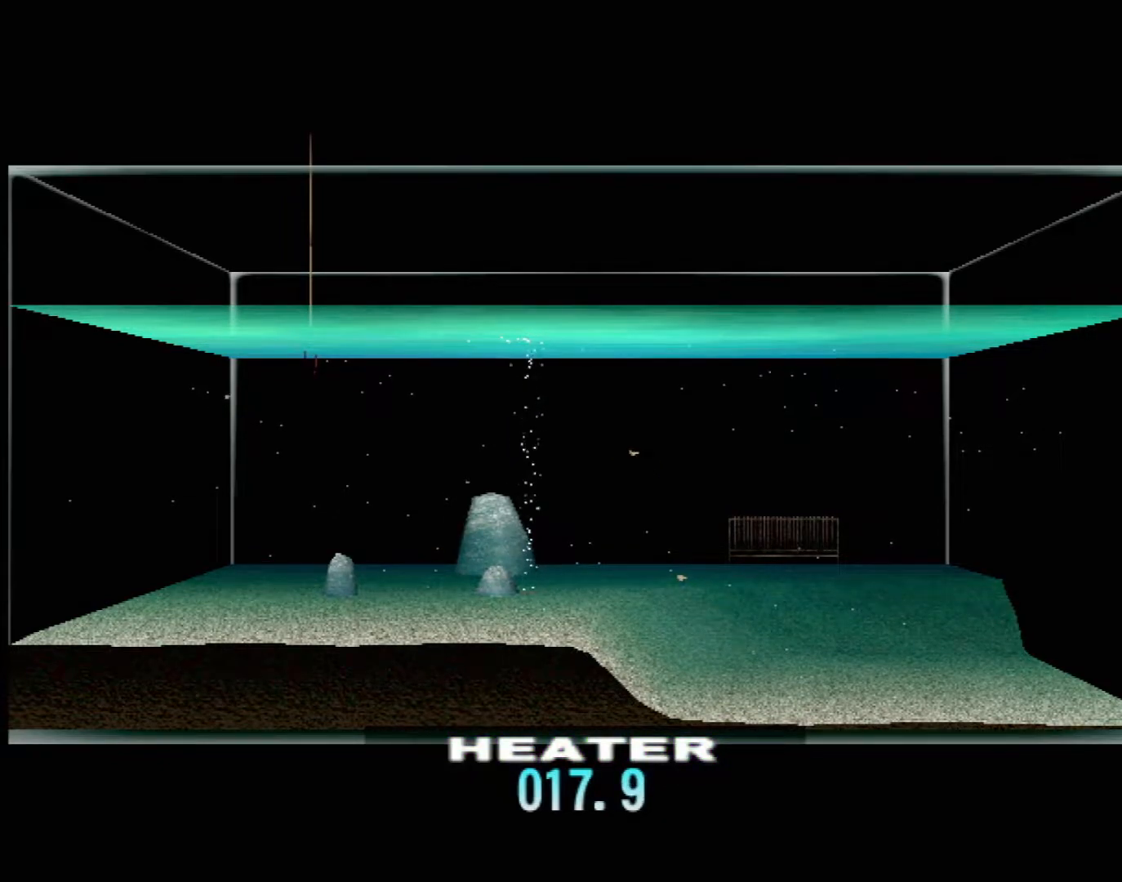
{"buttons": [], "left_stick": "center", "events": []}
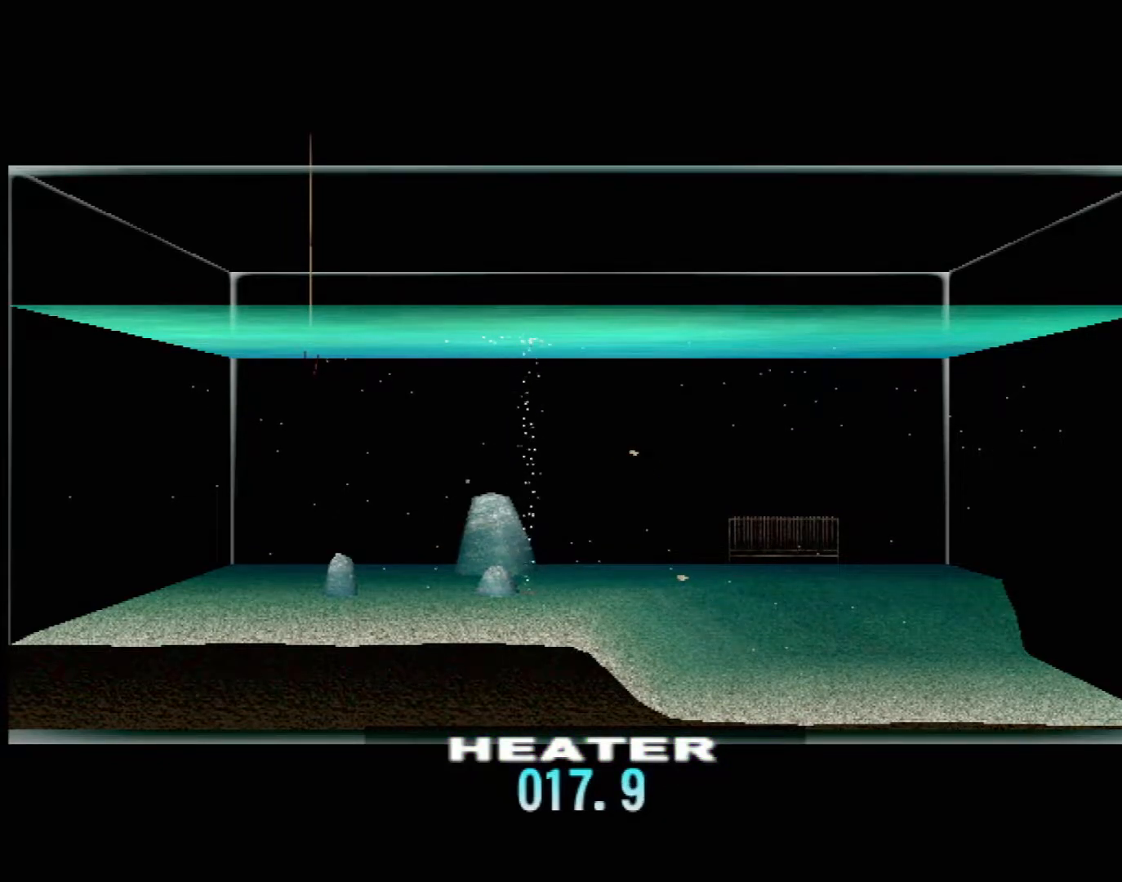
{"buttons": [], "left_stick": "center", "events": []}
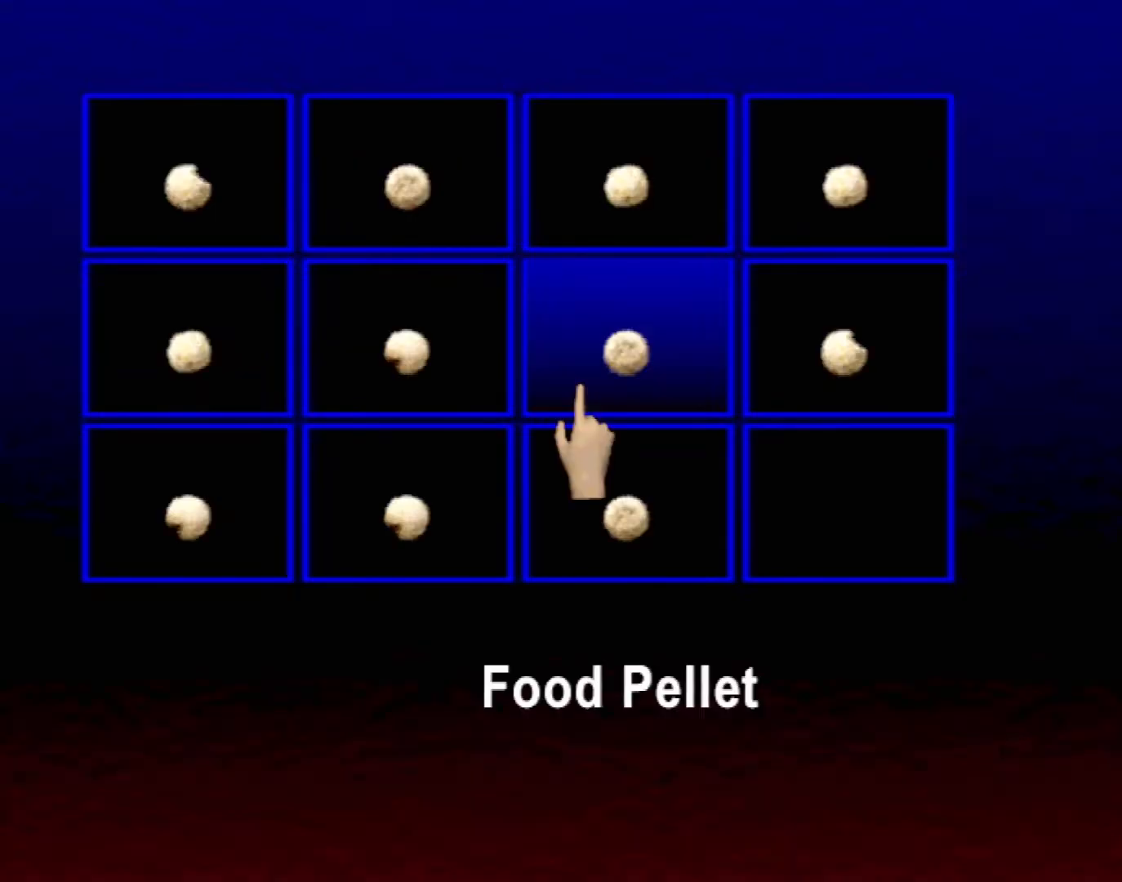
{"buttons": [], "left_stick": "up-left", "events": [[333, "left_stick", "up-left"]]}
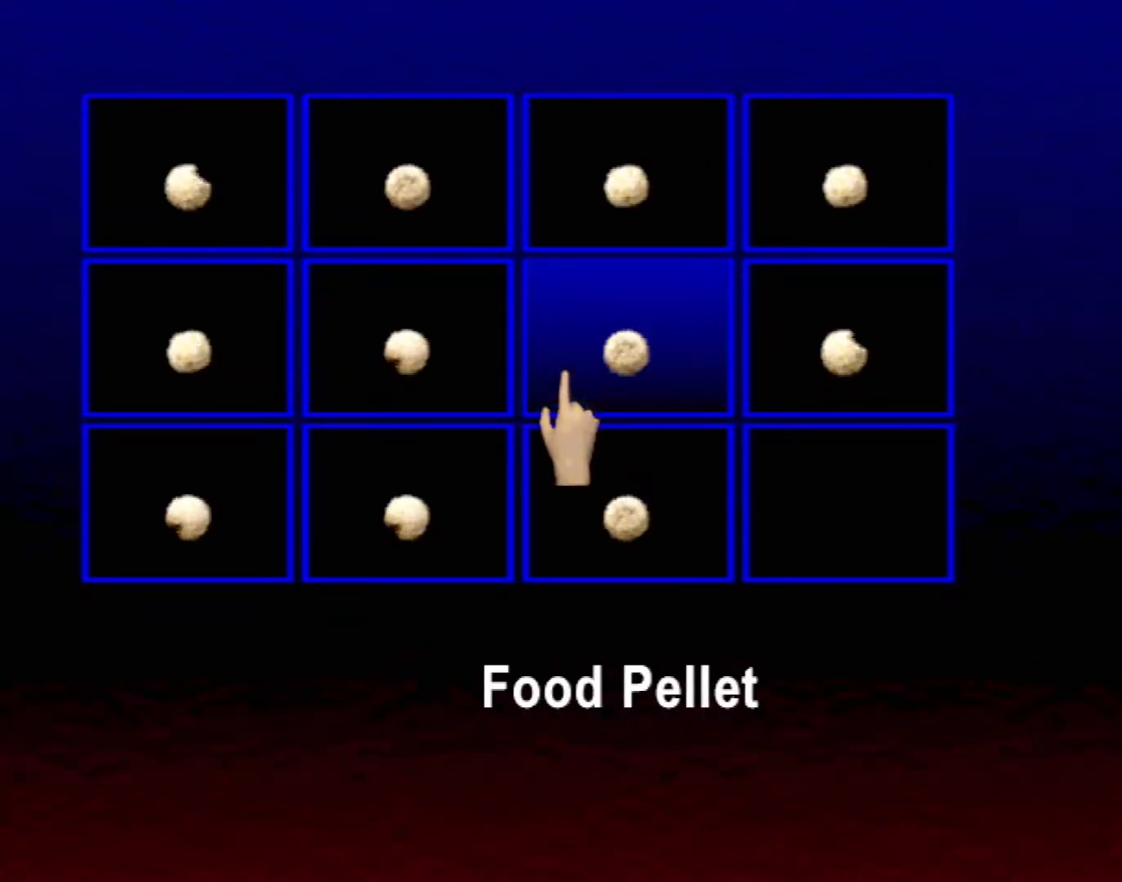
{"buttons": [], "left_stick": "up-left", "events": [[33, "left_stick", "left"], [367, "left_stick", "up-left"]]}
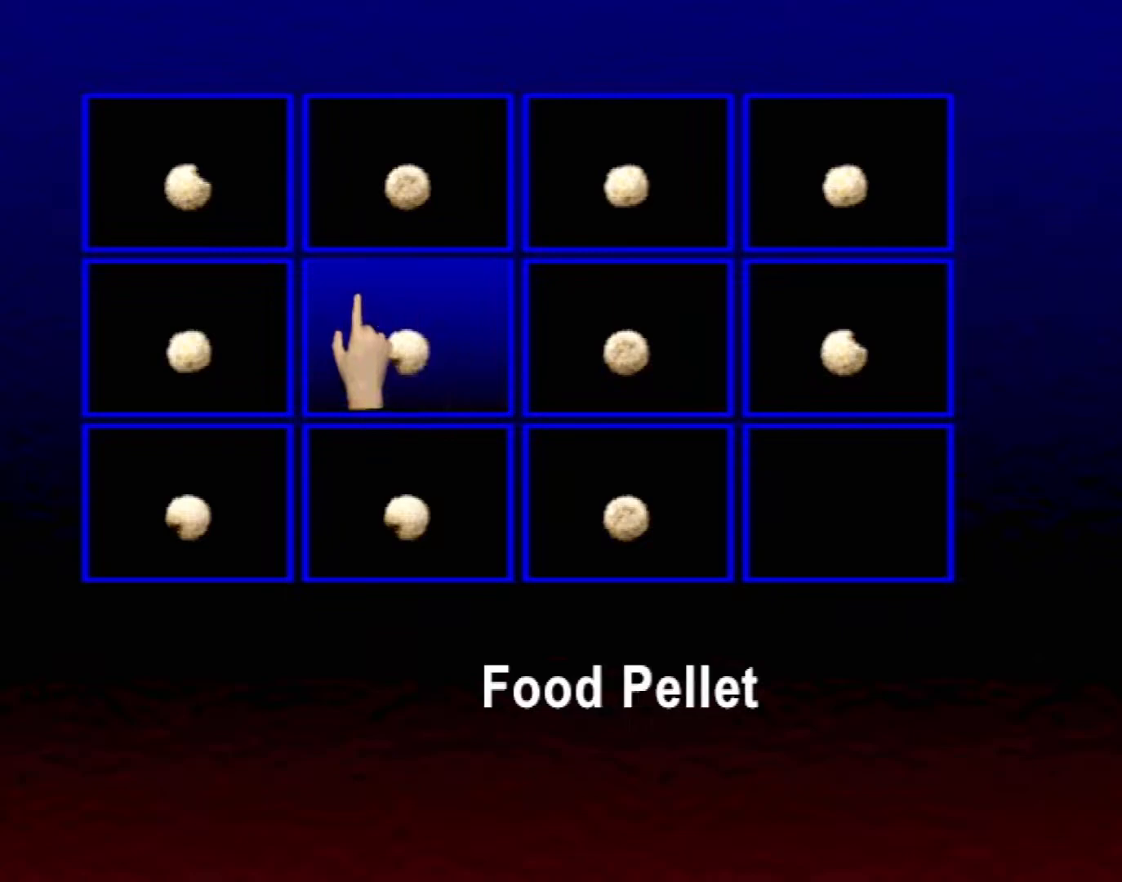
{"buttons": ["X", "R1"], "left_stick": "center", "events": [[117, "X", "down"], [400, "left_stick", "center"], [433, "R1", "down"]]}
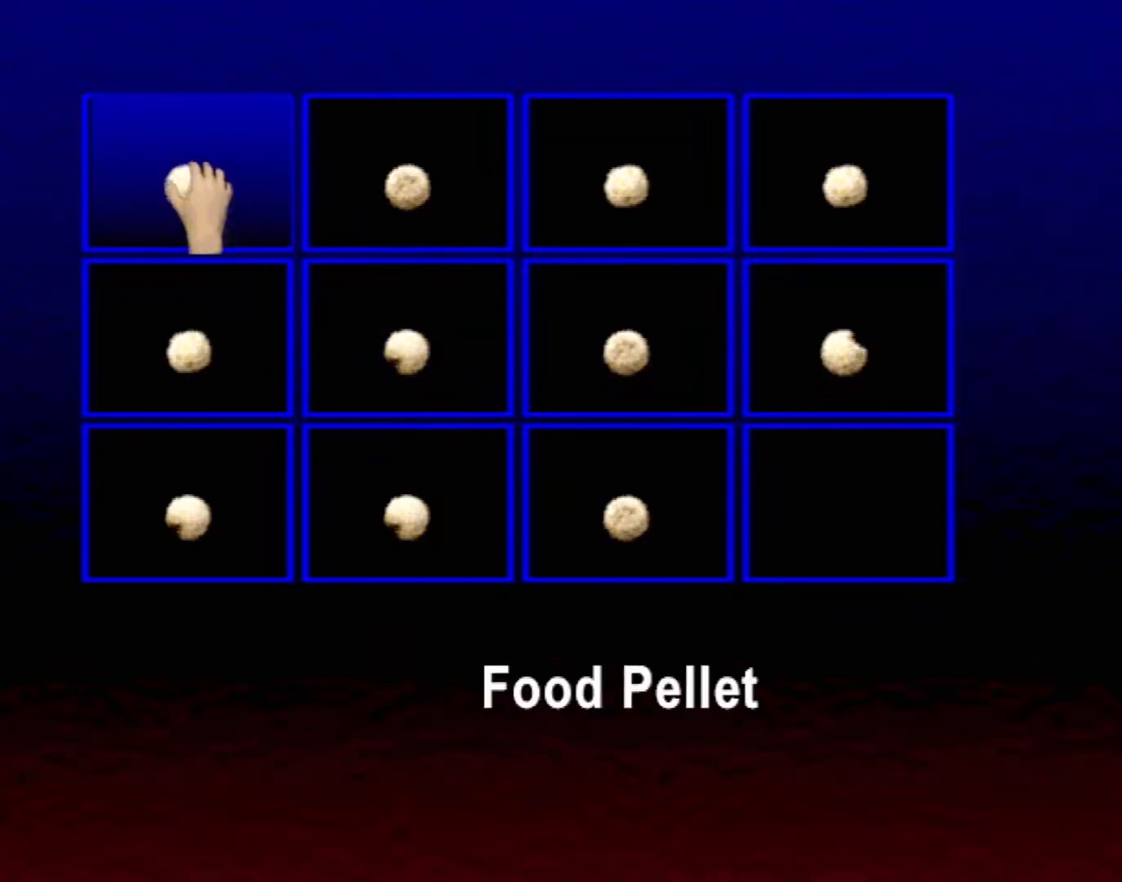
{"buttons": ["X", "R1"], "left_stick": "center", "events": []}
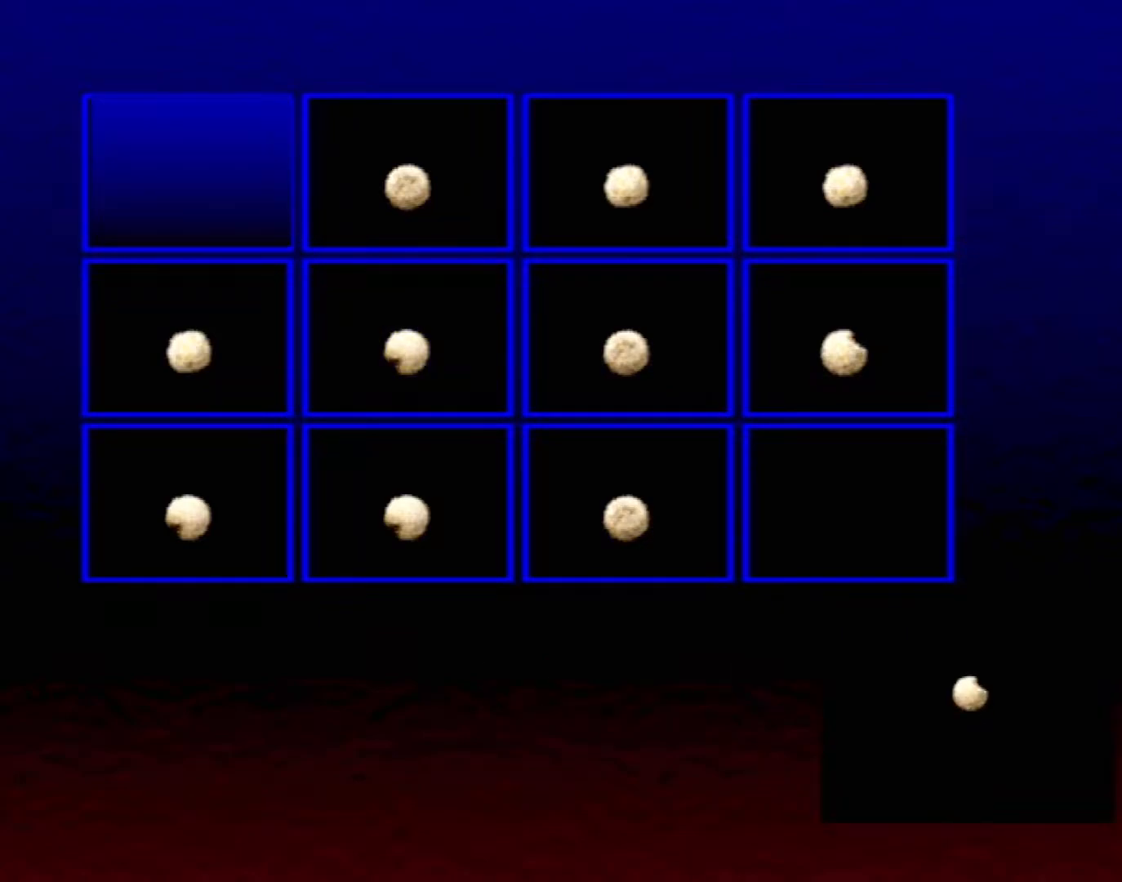
{"buttons": ["X", "R1"], "left_stick": "center", "events": []}
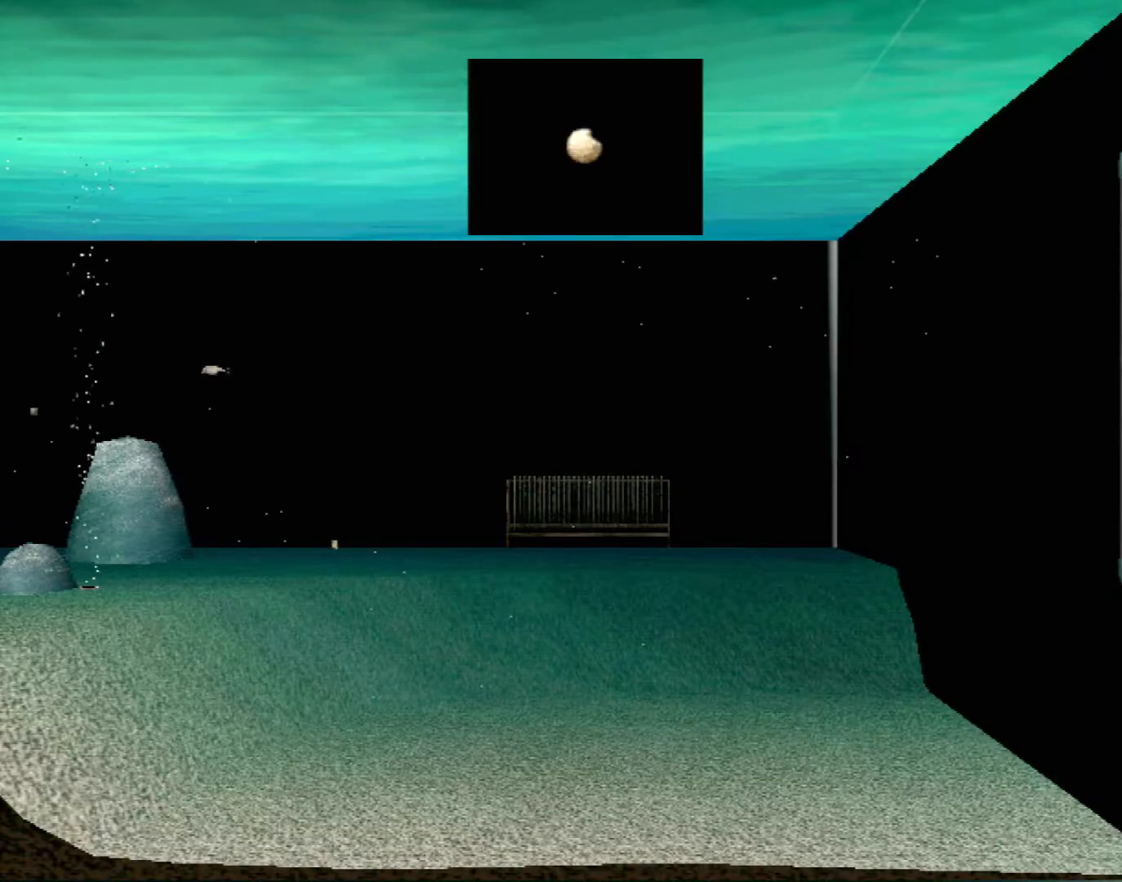
{"buttons": [], "left_stick": "center", "events": [[133, "R1", "up"], [133, "X", "up"]]}
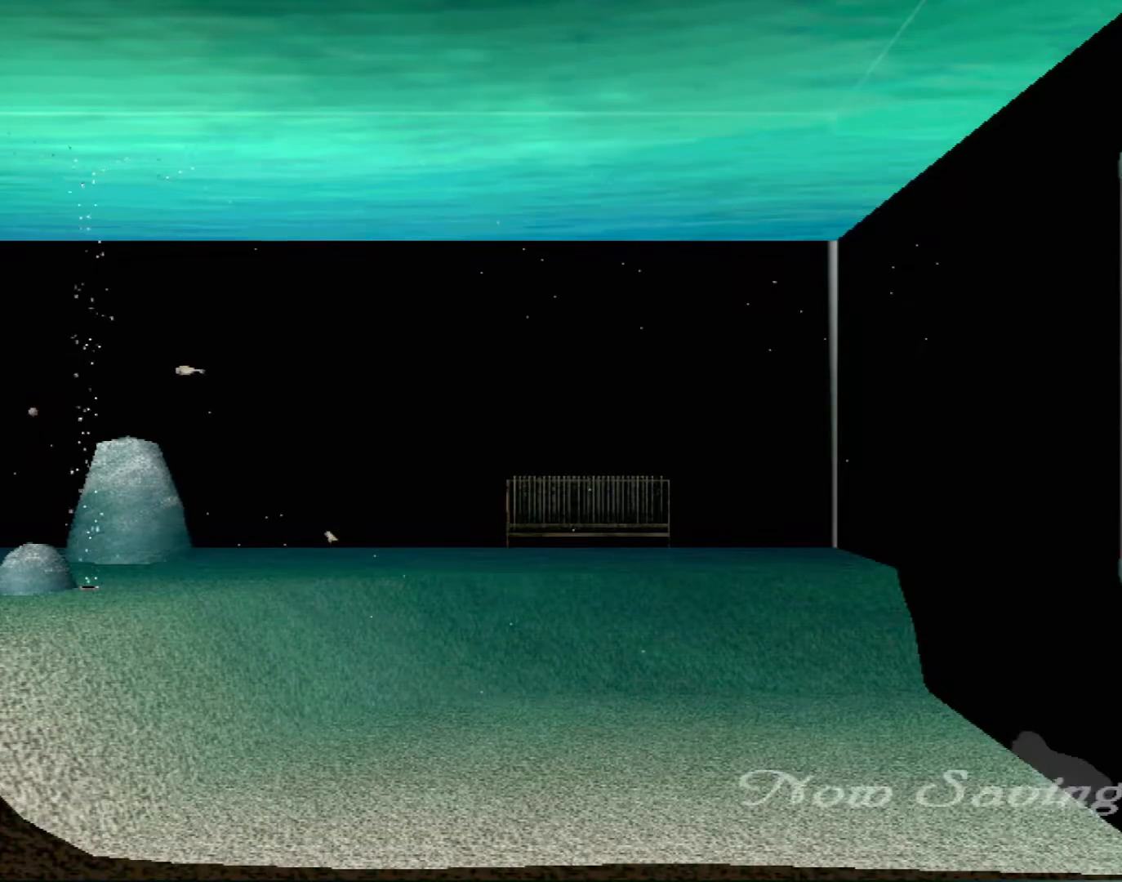
{"buttons": [], "left_stick": "center", "events": []}
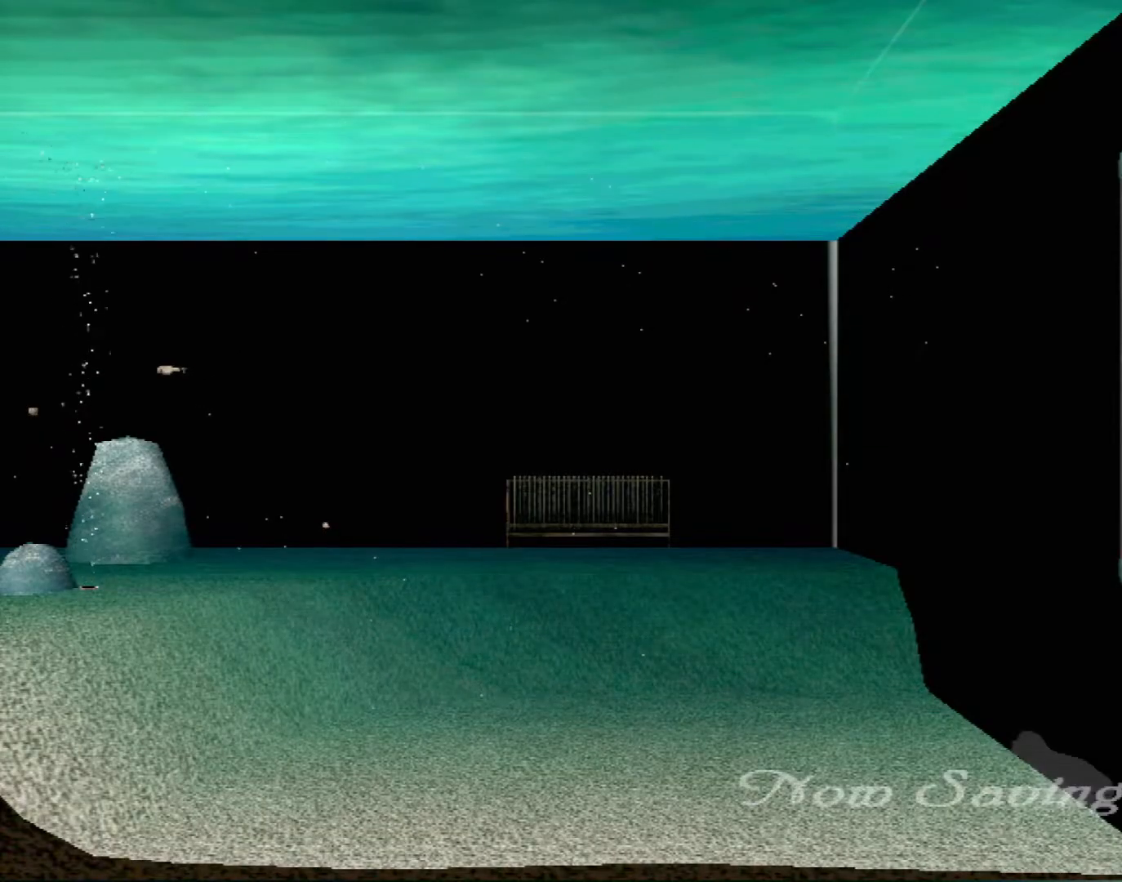
{"buttons": [], "left_stick": "center", "events": []}
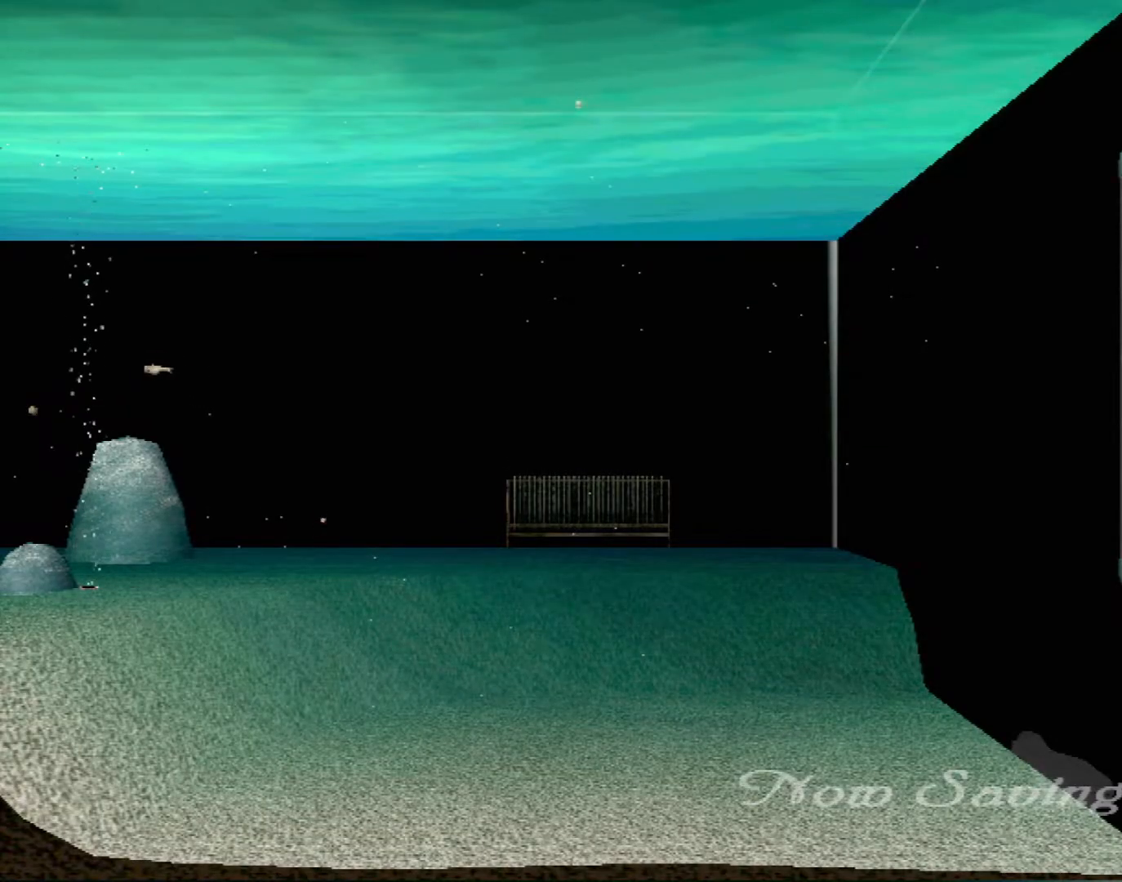
{"buttons": [], "left_stick": "center", "events": []}
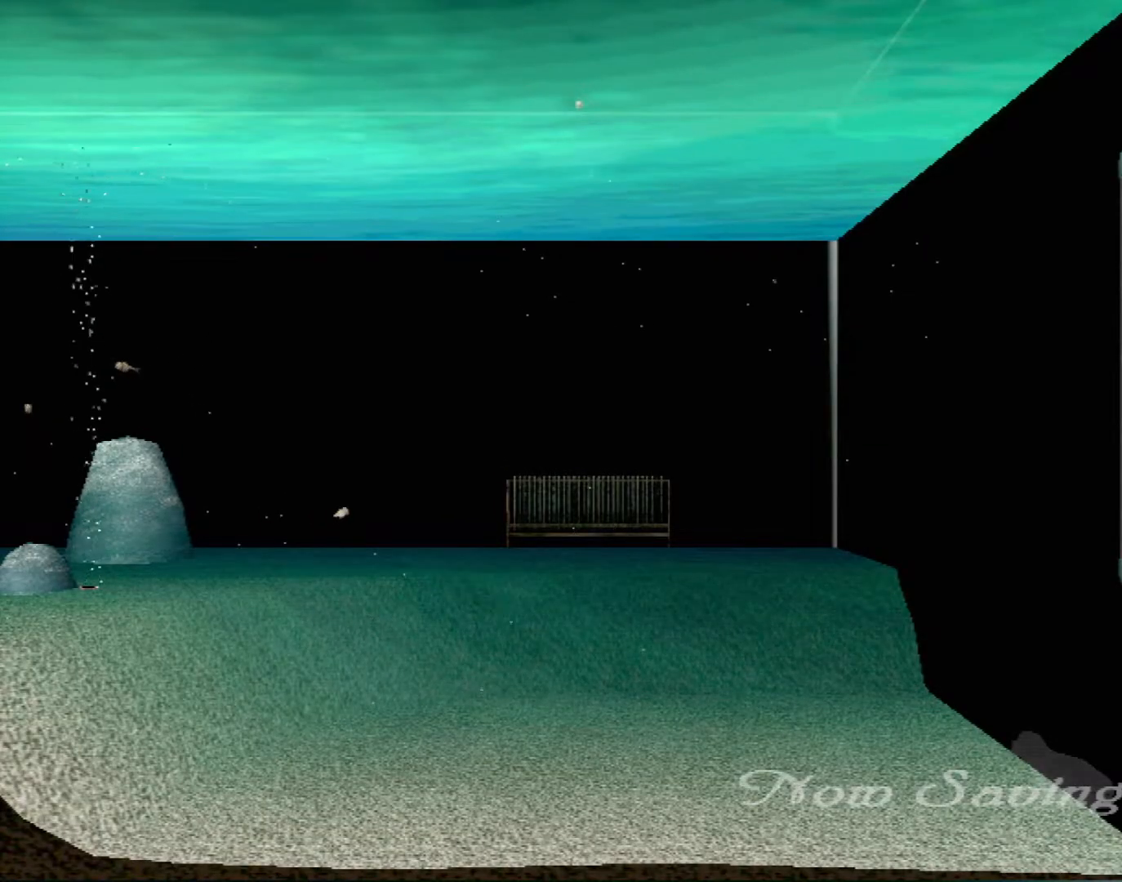
{"buttons": [], "left_stick": "center", "events": []}
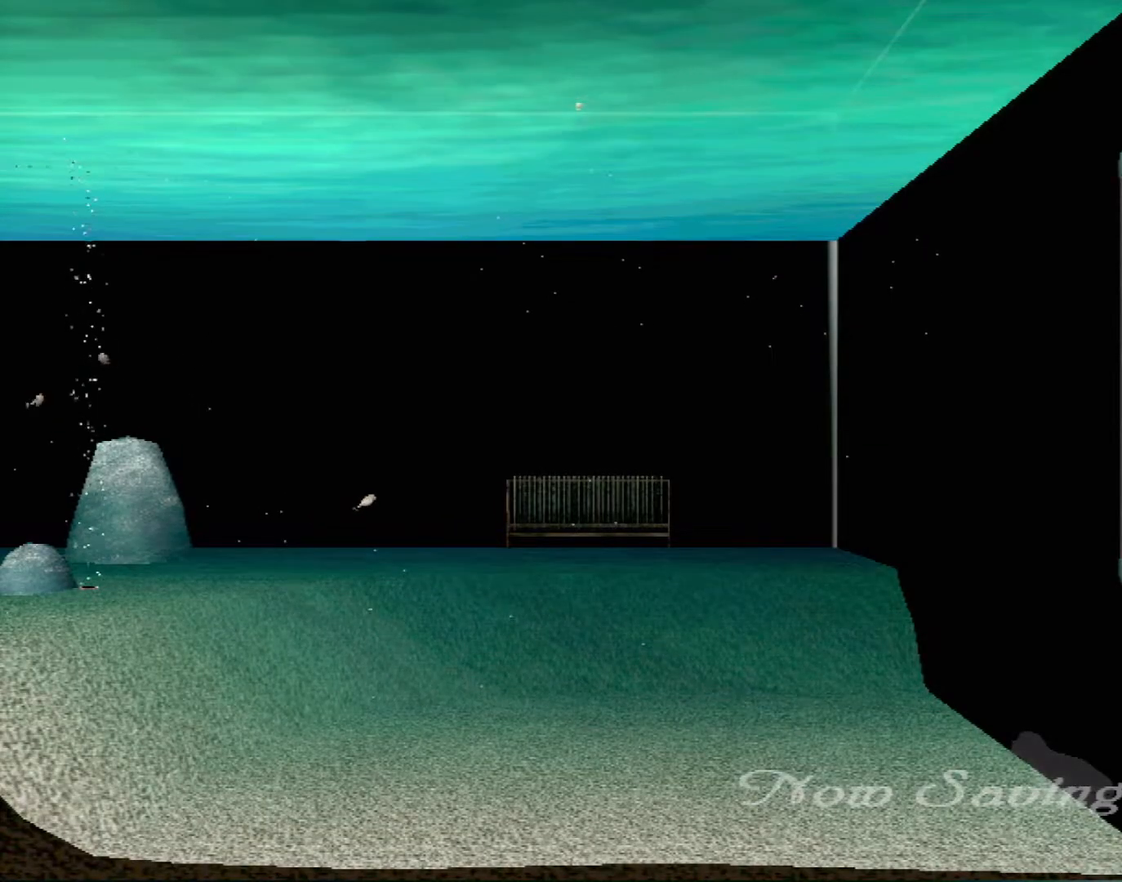
{"buttons": [], "left_stick": "center", "events": []}
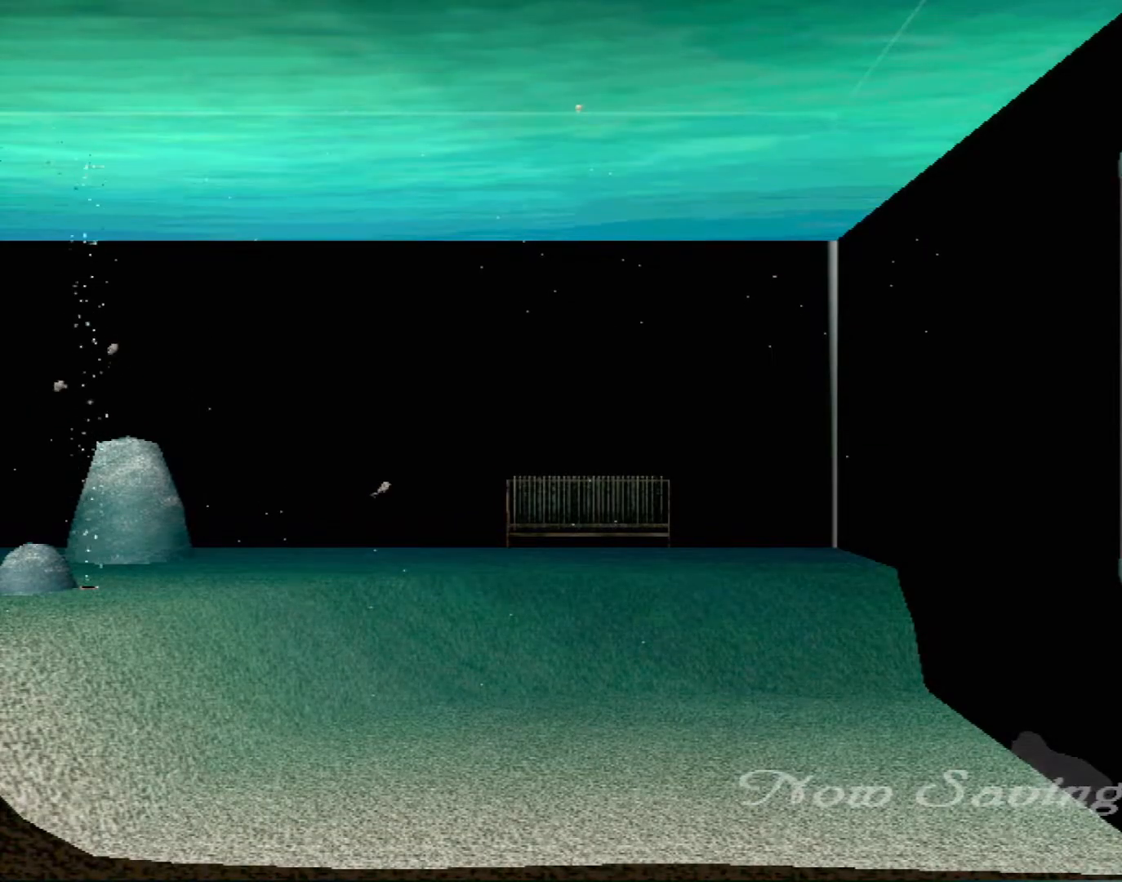
{"buttons": [], "left_stick": "center", "events": []}
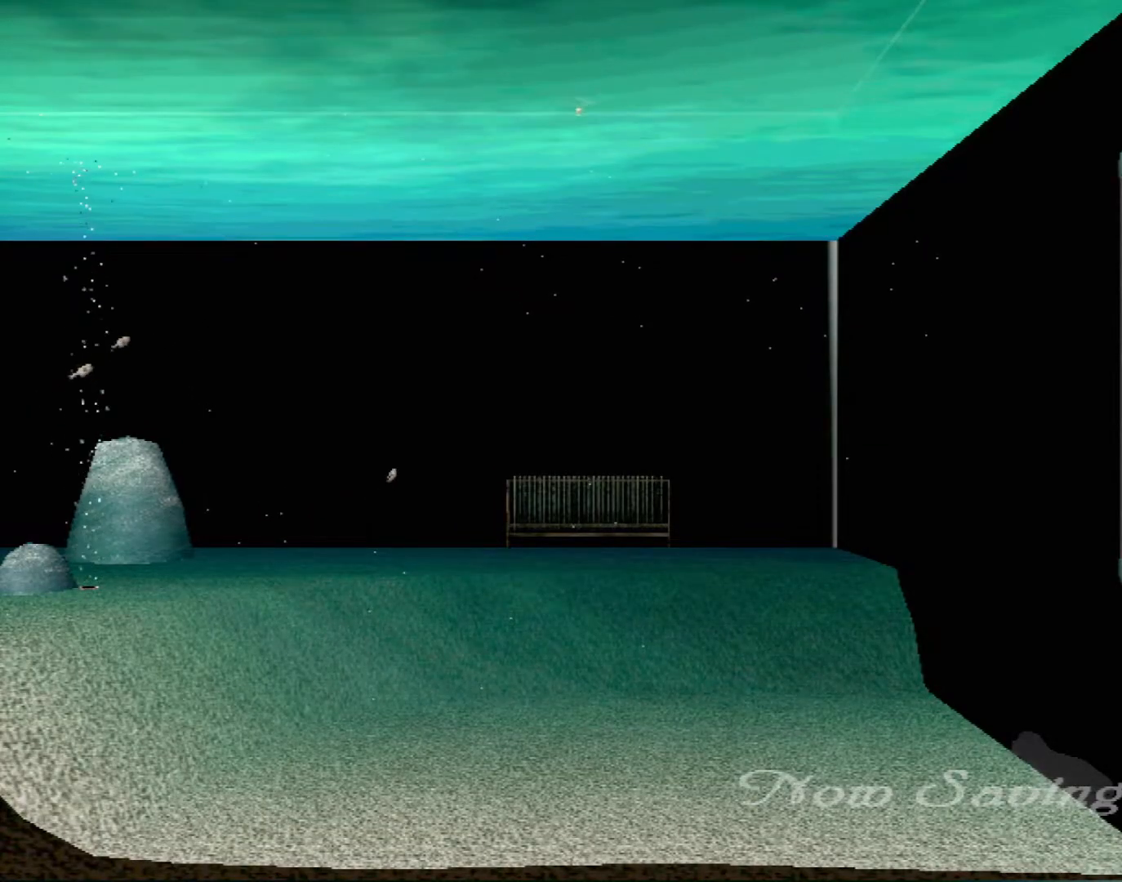
{"buttons": [], "left_stick": "left", "events": [[433, "left_stick", "left"]]}
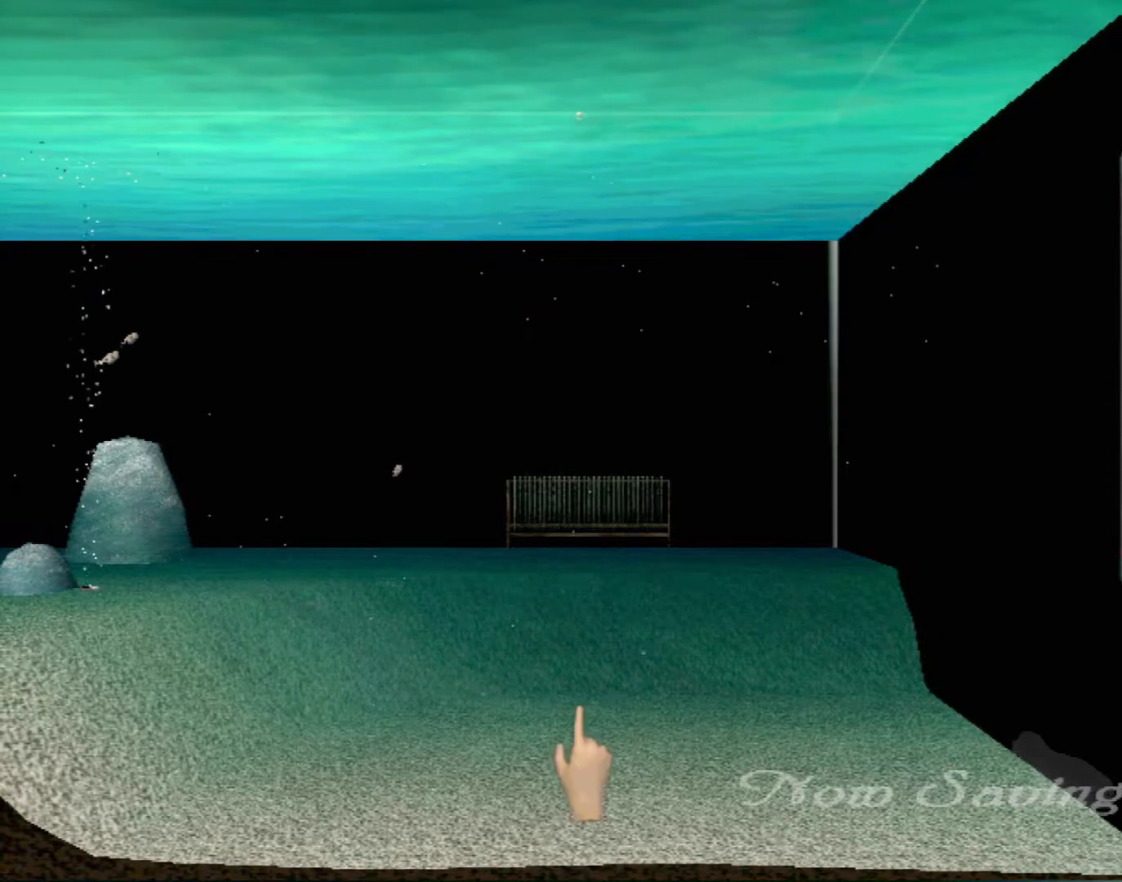
{"buttons": [], "left_stick": "up-left", "events": [[83, "left_stick", "up-left"]]}
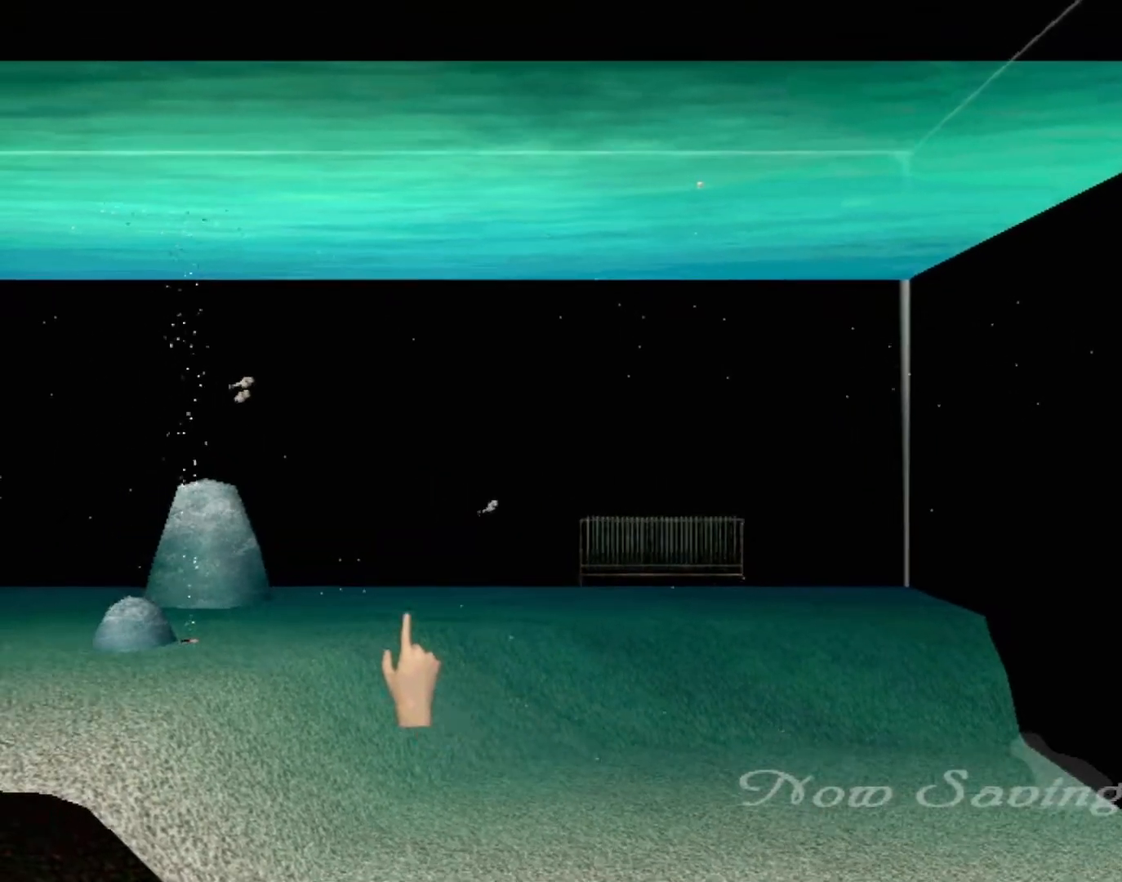
{"buttons": [], "left_stick": "center", "events": [[33, "left_stick", "center"]]}
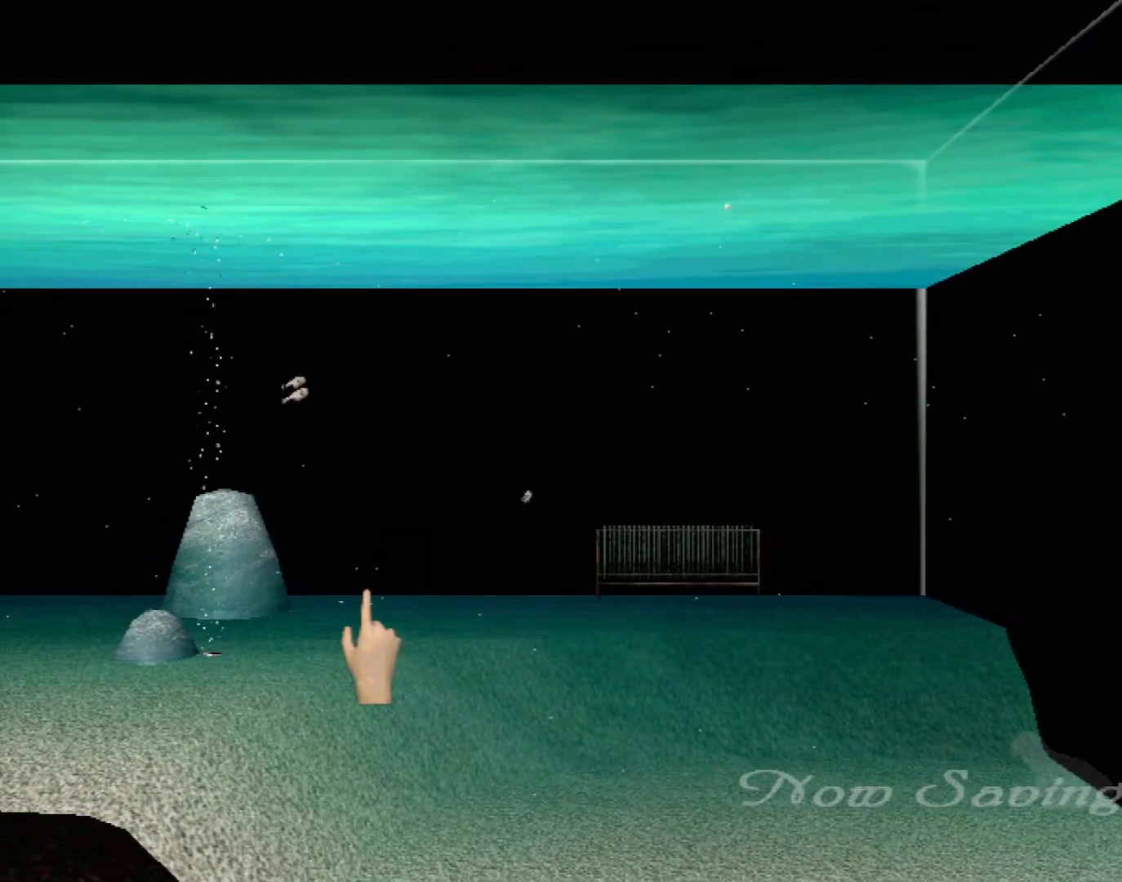
{"buttons": [], "left_stick": "center", "events": []}
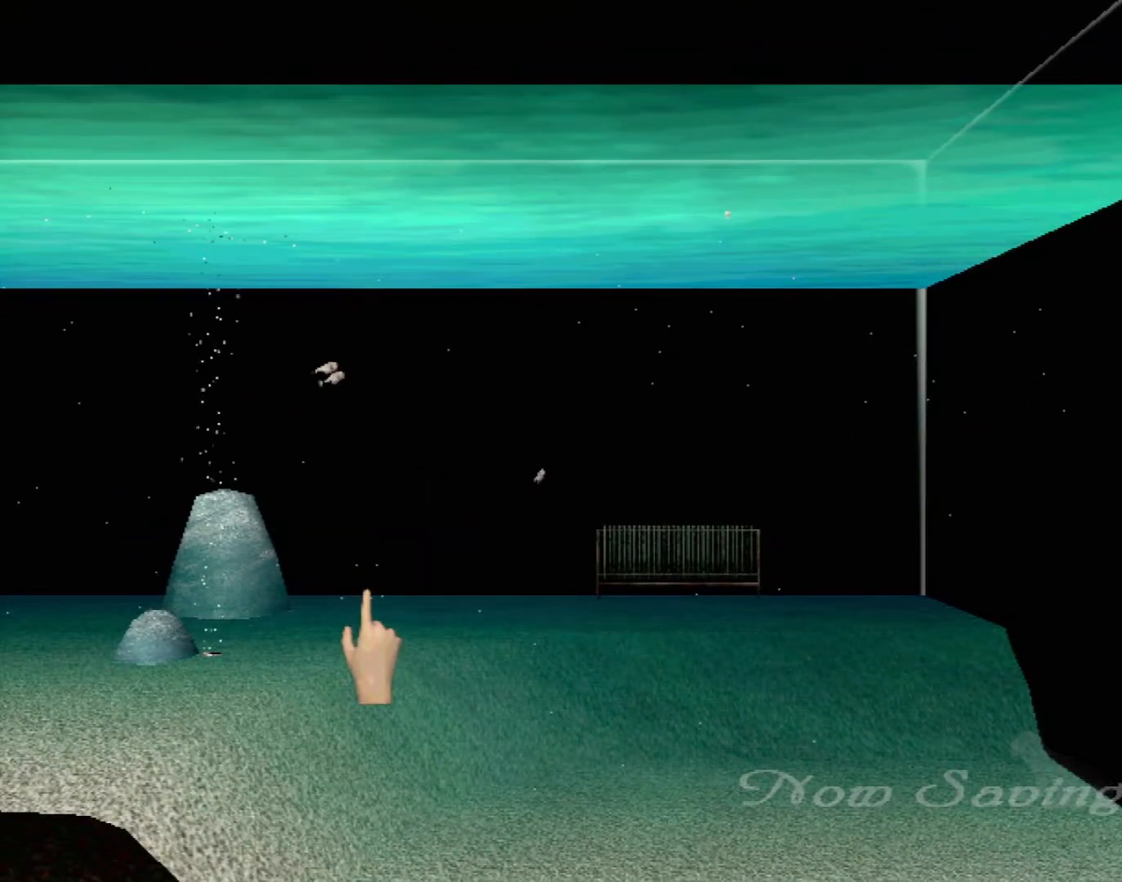
{"buttons": [], "left_stick": "center", "events": []}
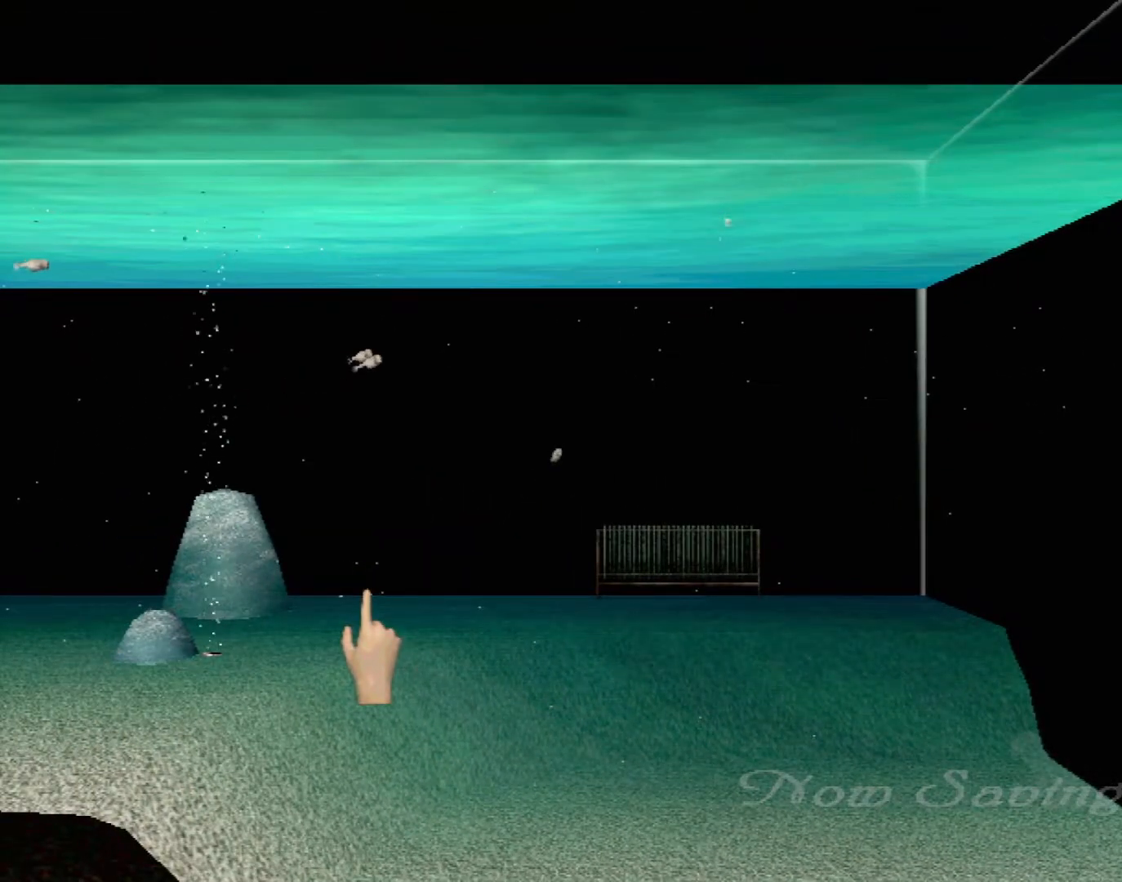
{"buttons": [], "left_stick": "center", "events": []}
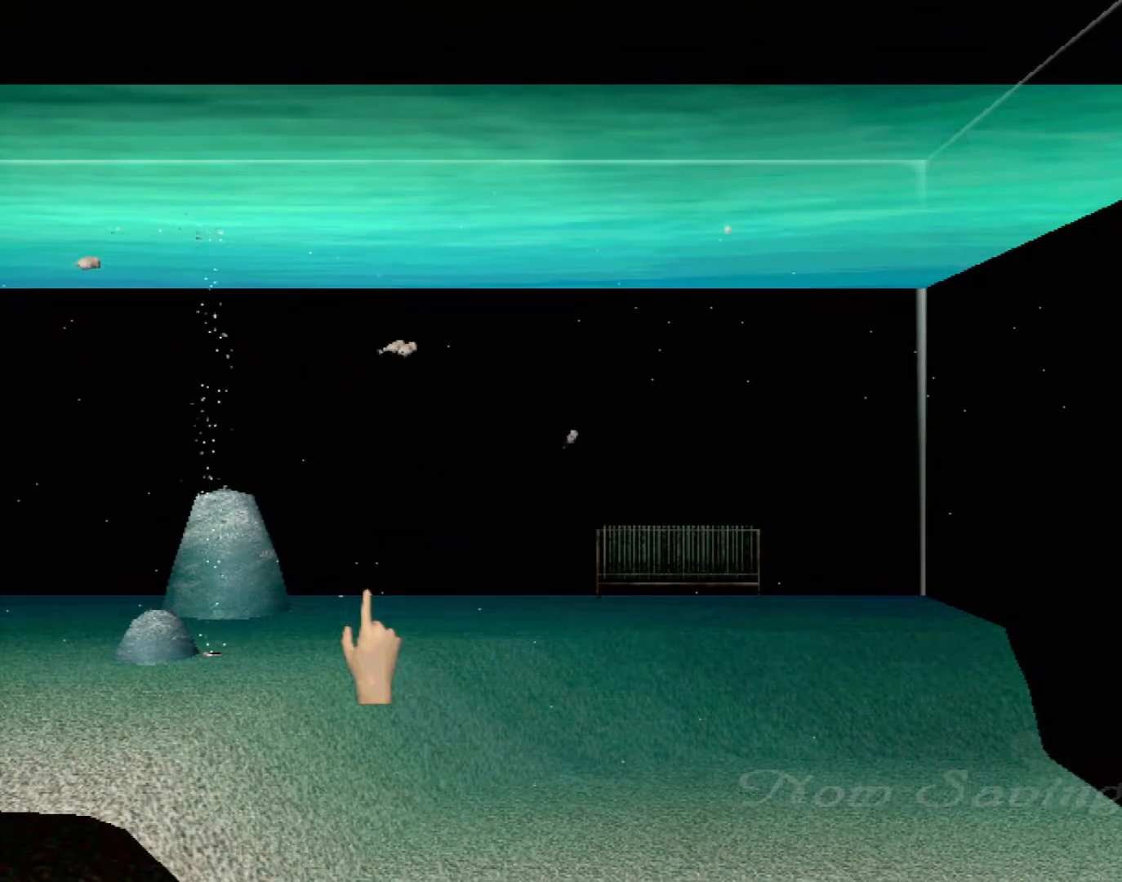
{"buttons": [], "left_stick": "center", "events": []}
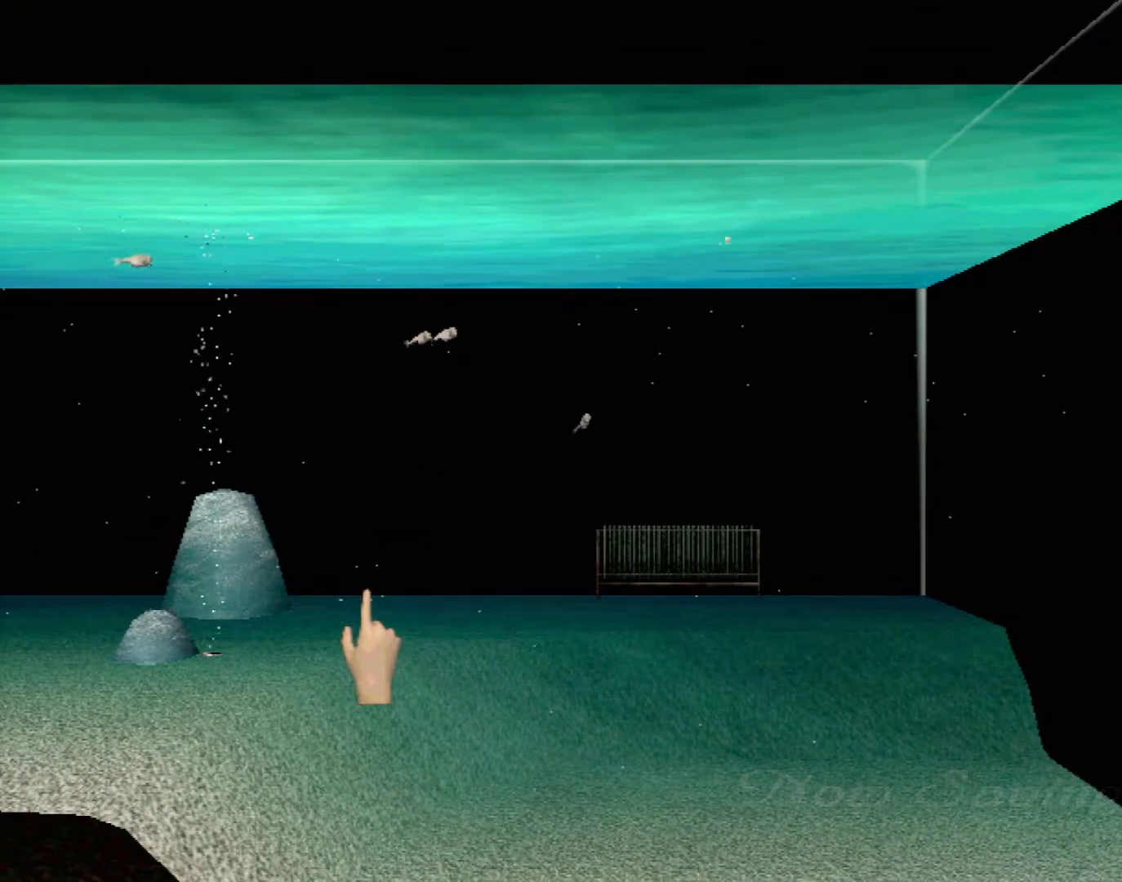
{"buttons": [], "left_stick": "center", "events": []}
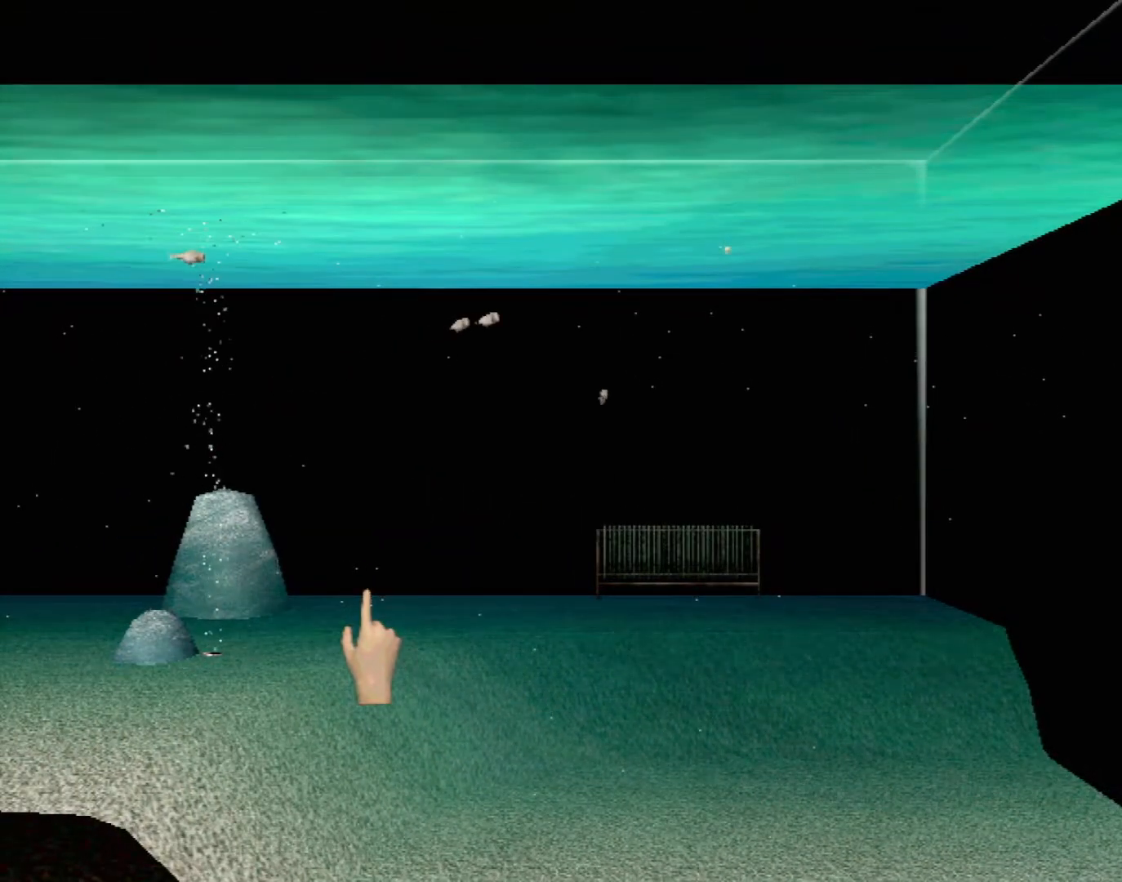
{"buttons": [], "left_stick": "center", "events": []}
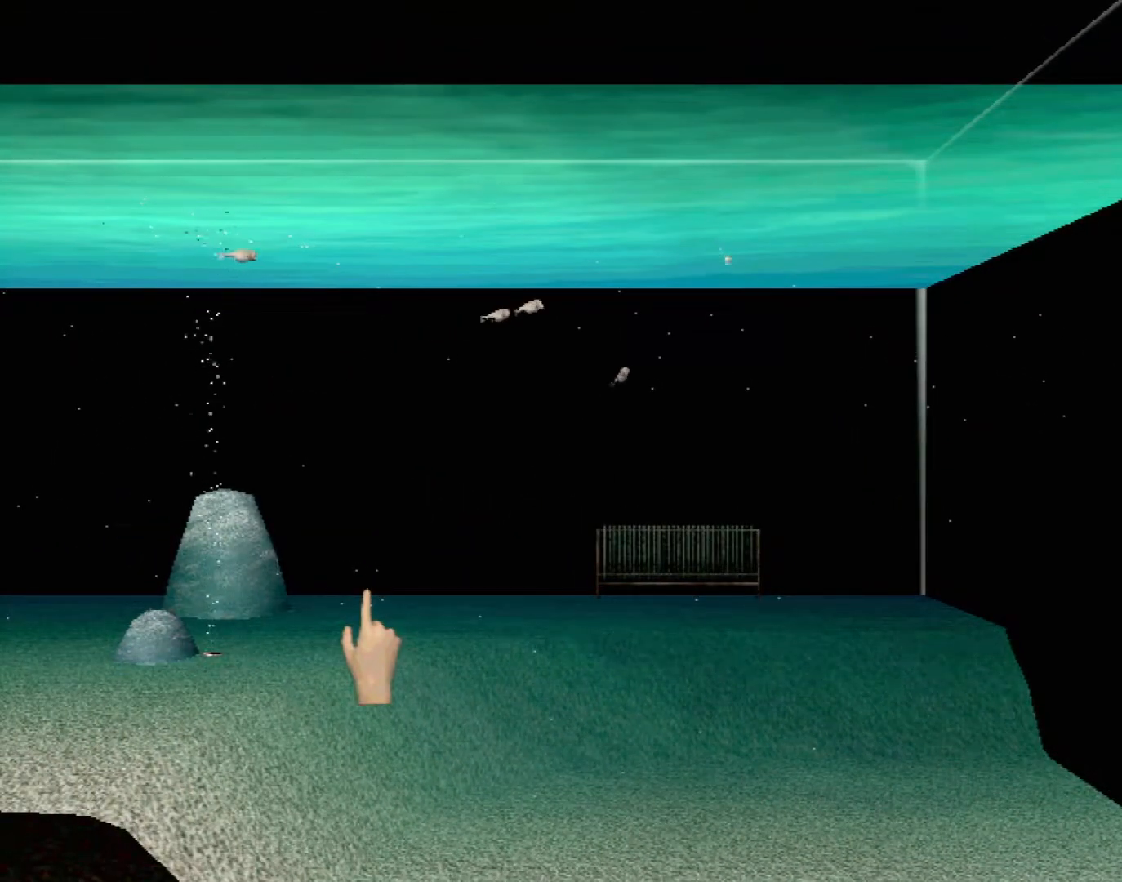
{"buttons": [], "left_stick": "right", "events": [[233, "left_stick", "right"]]}
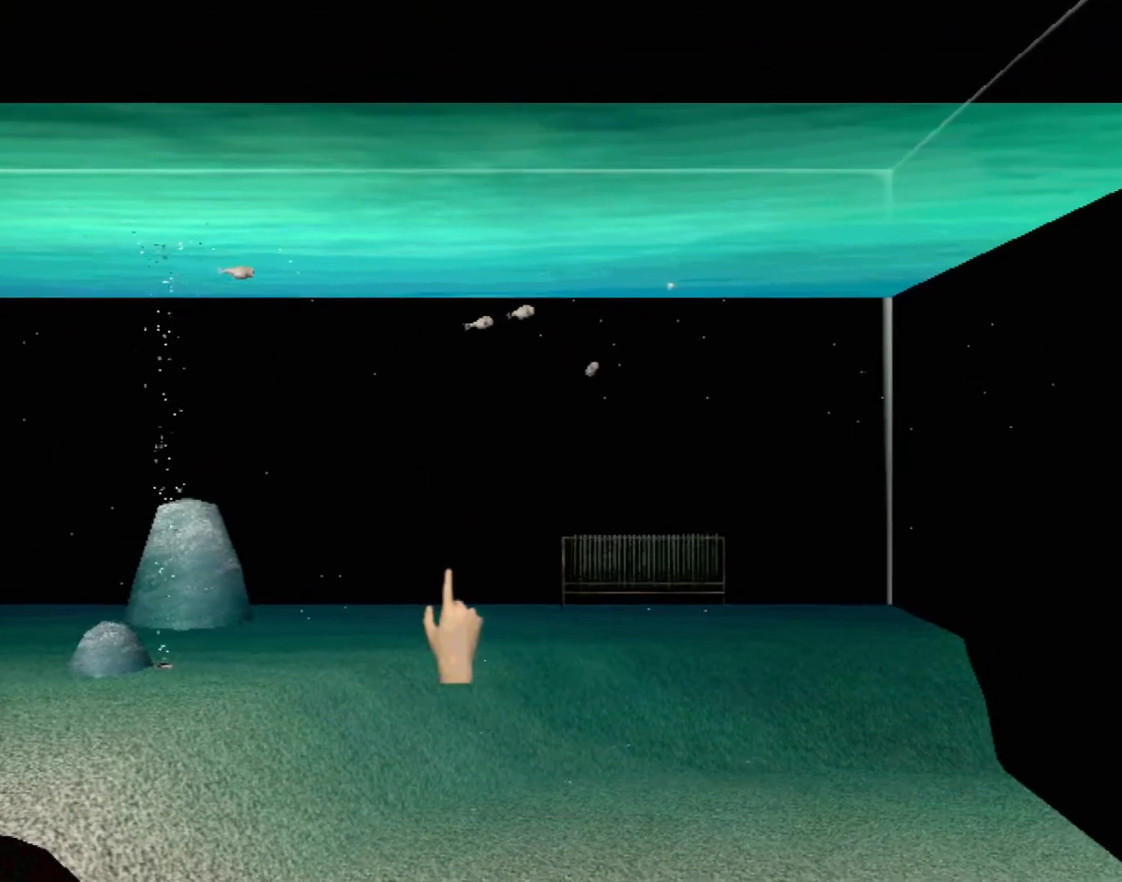
{"buttons": [], "left_stick": "center", "events": [[150, "left_stick", "center"]]}
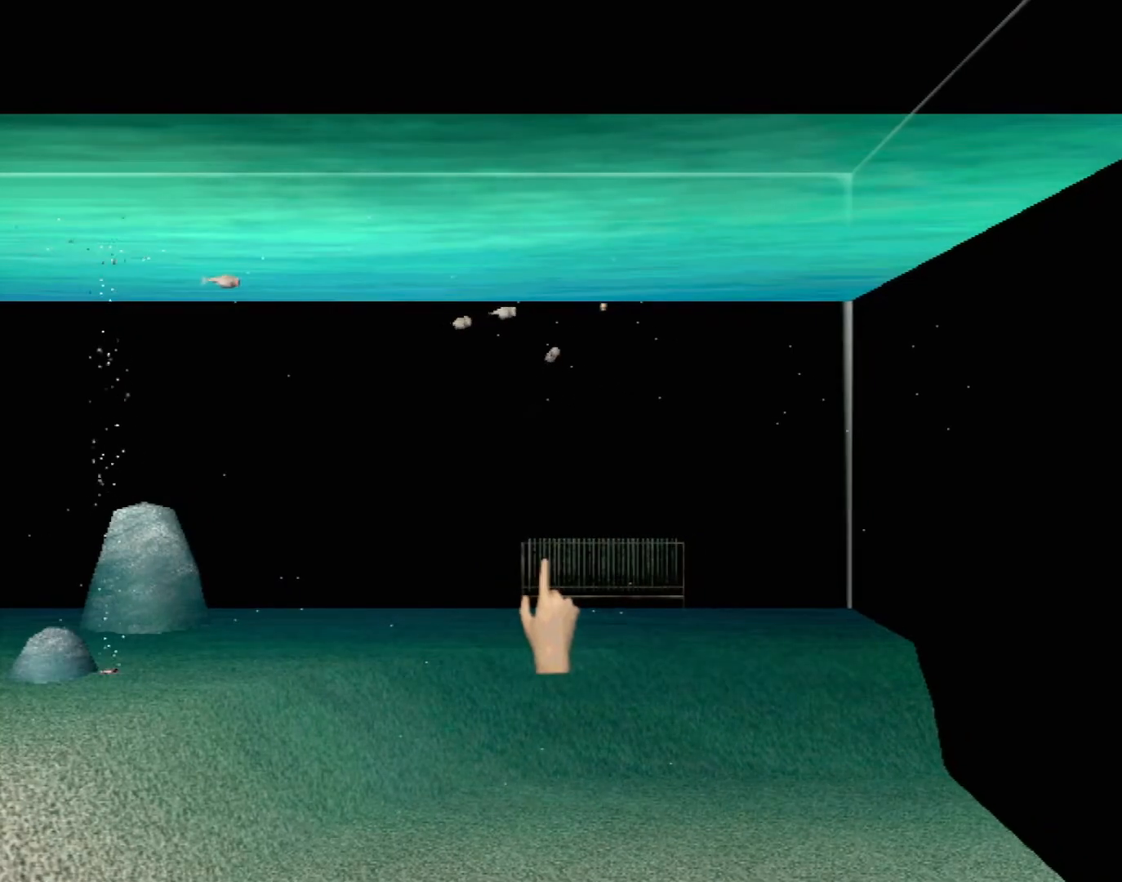
{"buttons": ["Y"], "left_stick": "center", "events": [[67, "left_stick", "up"], [400, "Y", "down"], [400, "left_stick", "center"]]}
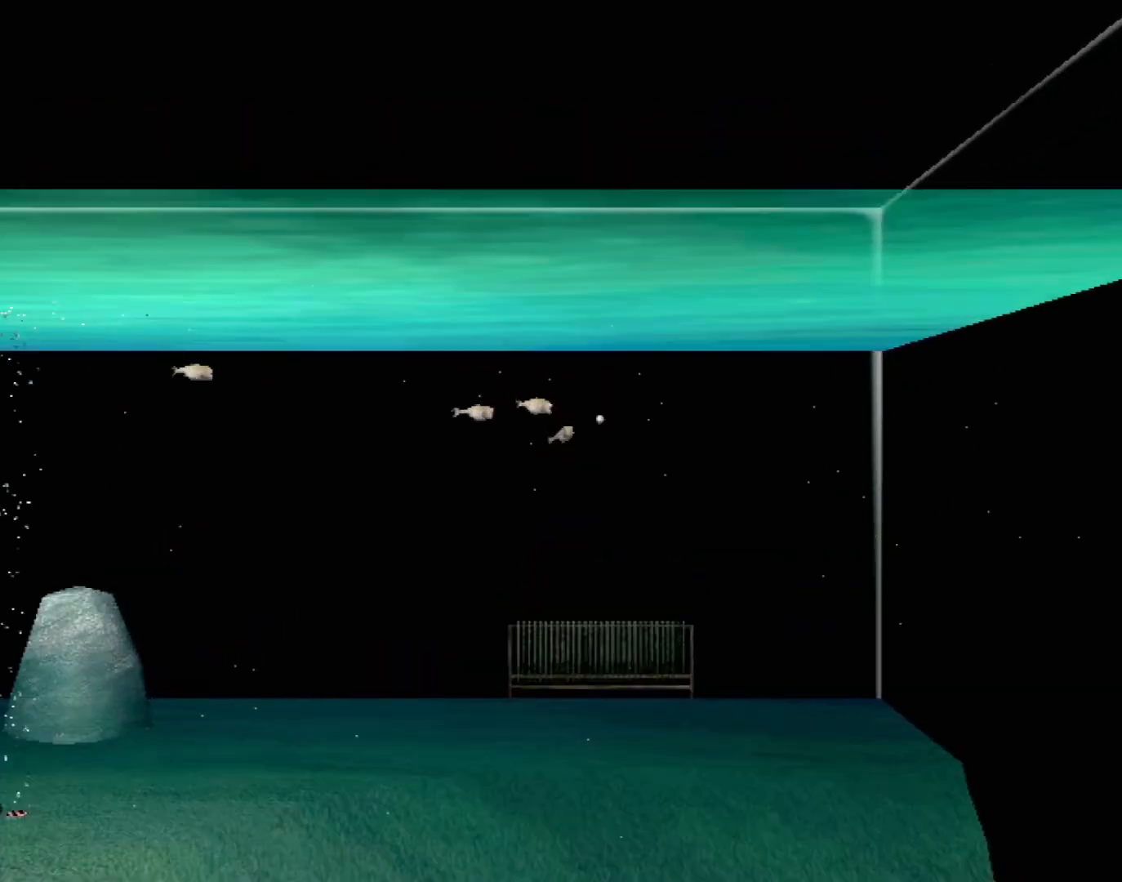
{"buttons": [], "left_stick": "center", "events": [[33, "Y", "up"]]}
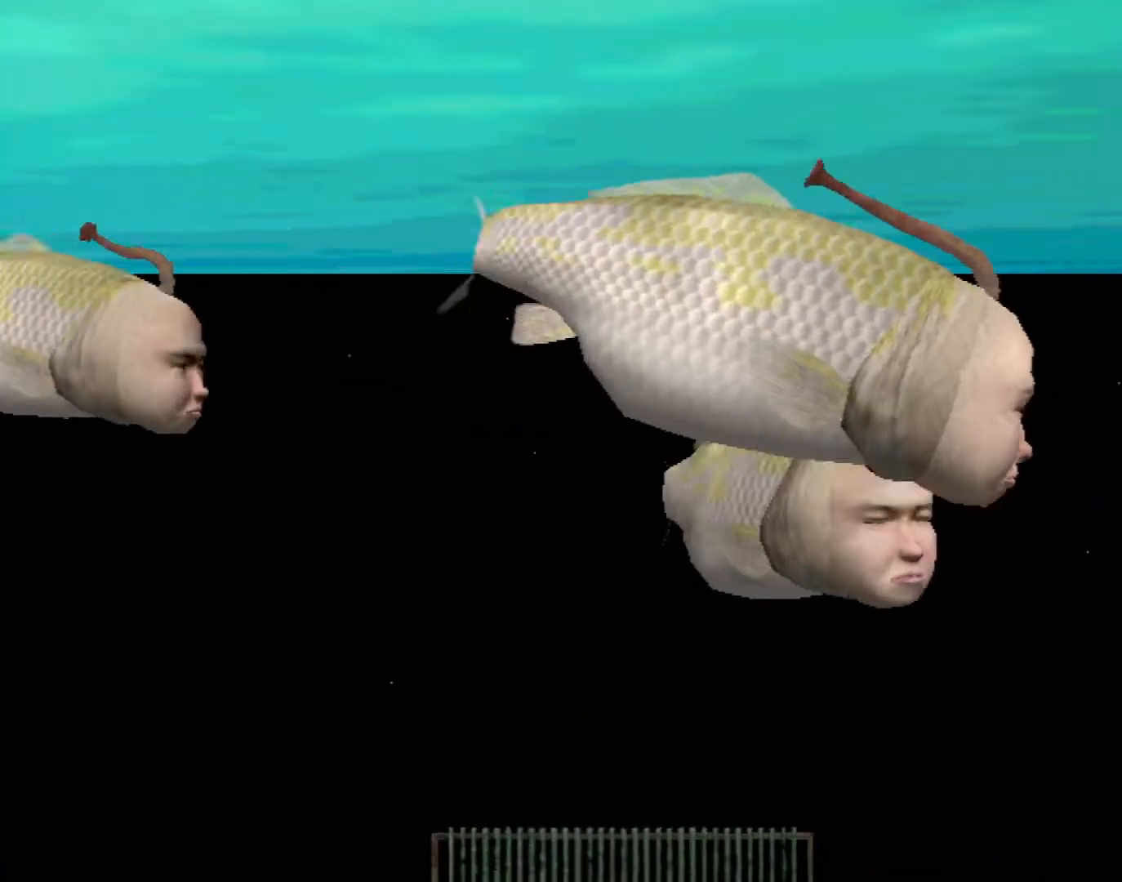
{"buttons": [], "left_stick": "center", "events": []}
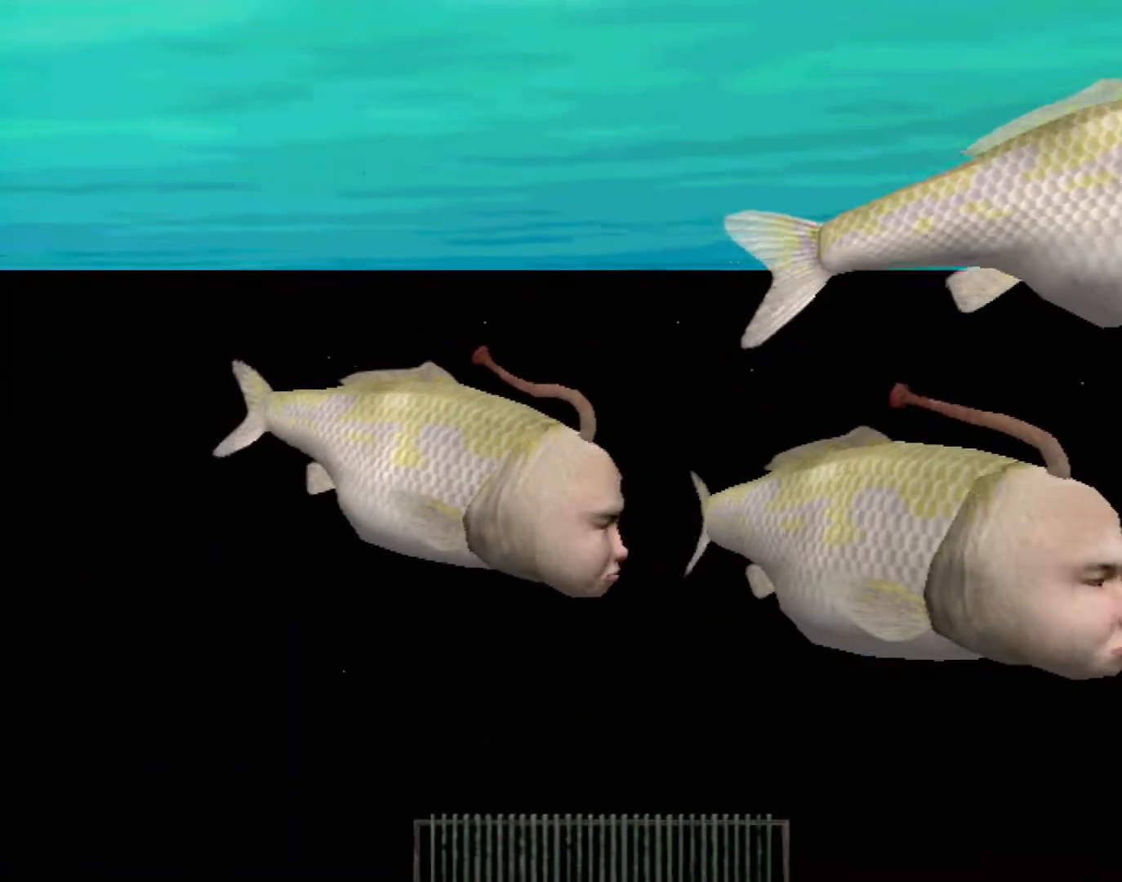
{"buttons": ["Y"], "left_stick": "center", "events": [[167, "B", "down"], [300, "B", "up"], [500, "Y", "down"]]}